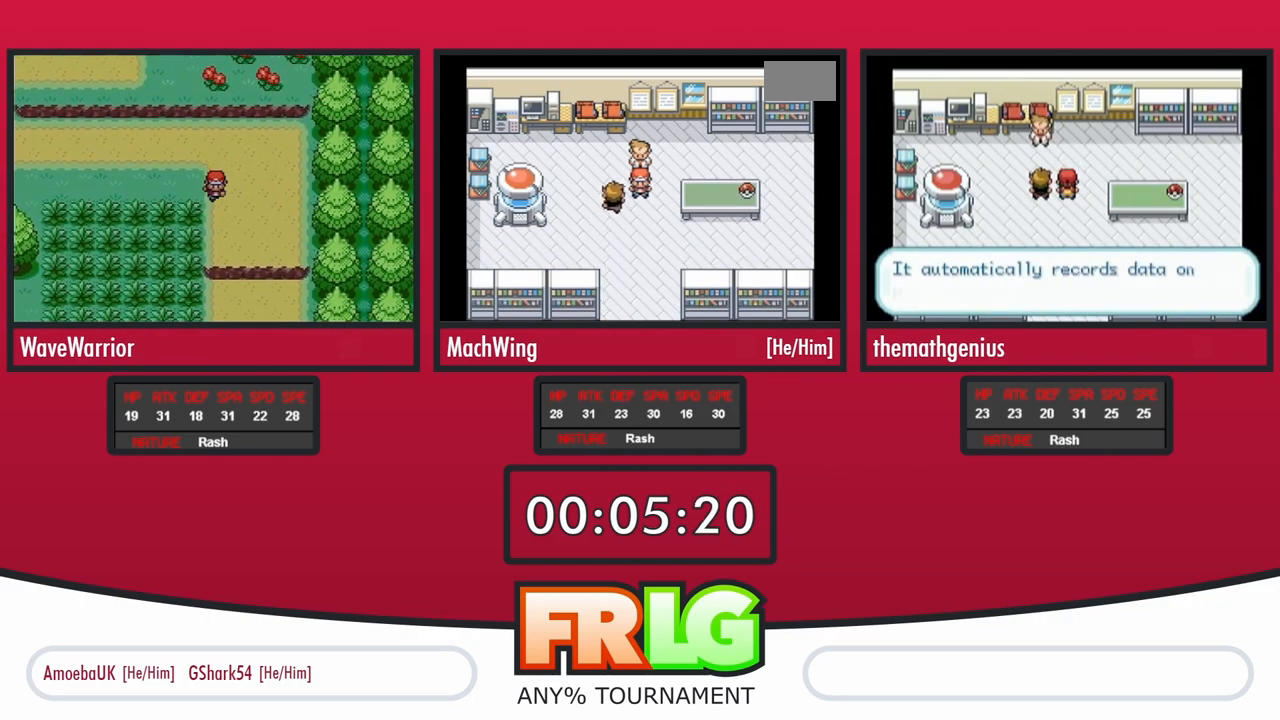
Gameplay with a controller (Nintendo layout); each line is a JSON object with the inputs held at the frame after it (dt_ms = milliseconds from this image to that frame). "events" lists button and stick changes between this image and that frame as [ms after this image, input, new state], when the widget could be followed in between. Not read: L3 R1 R3 SELECT START.
{"dt_ms": 500, "buttons": ["B"], "events": [[17, "B", "down"], [33, "A", "up"], [83, "B", "up"], [117, "A", "down"], [167, "B", "down"], [183, "A", "up"], [217, "B", "up"], [250, "A", "down"], [300, "A", "up"], [333, "B", "down"], [383, "A", "down"], [383, "B", "up"], [450, "A", "up"], [483, "B", "down"]]}
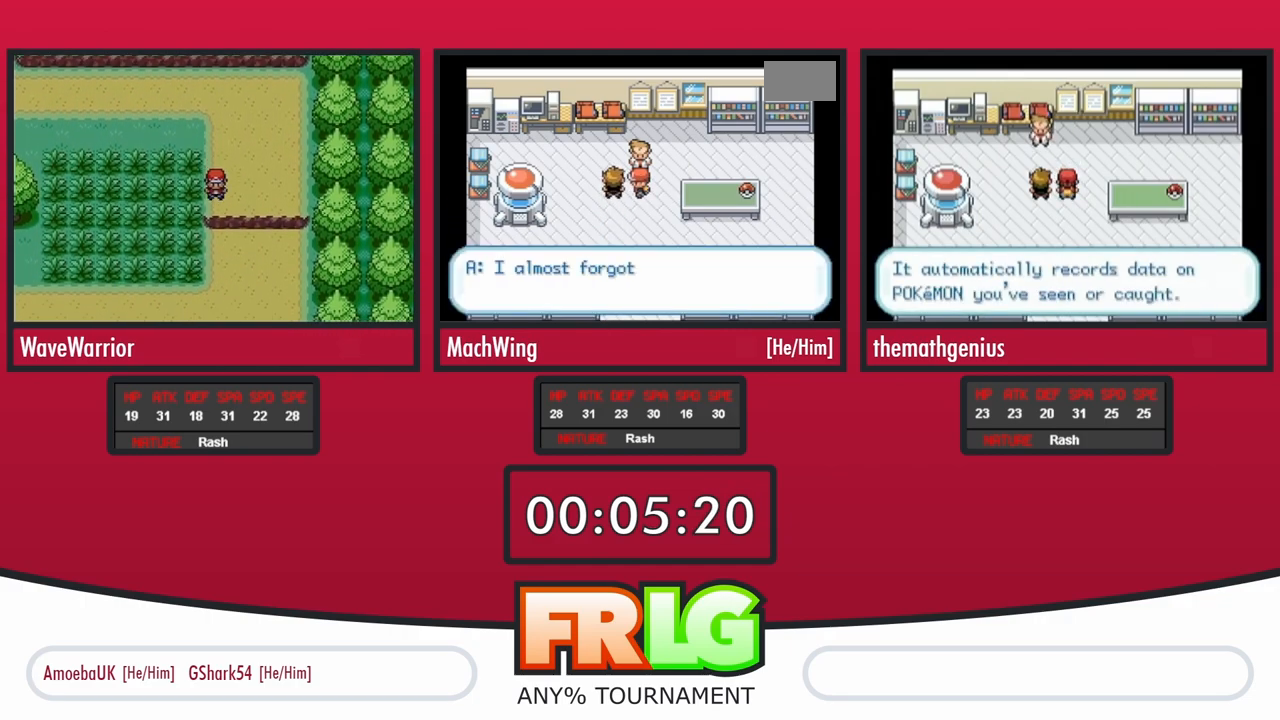
{"dt_ms": 500, "buttons": ["A"], "events": [[33, "A", "down"], [33, "B", "up"], [83, "A", "up"], [133, "B", "down"], [167, "A", "down"], [183, "B", "up"], [217, "A", "up"], [383, "A", "down"], [433, "B", "down"], [450, "A", "up"], [483, "B", "up"], [500, "A", "down"]]}
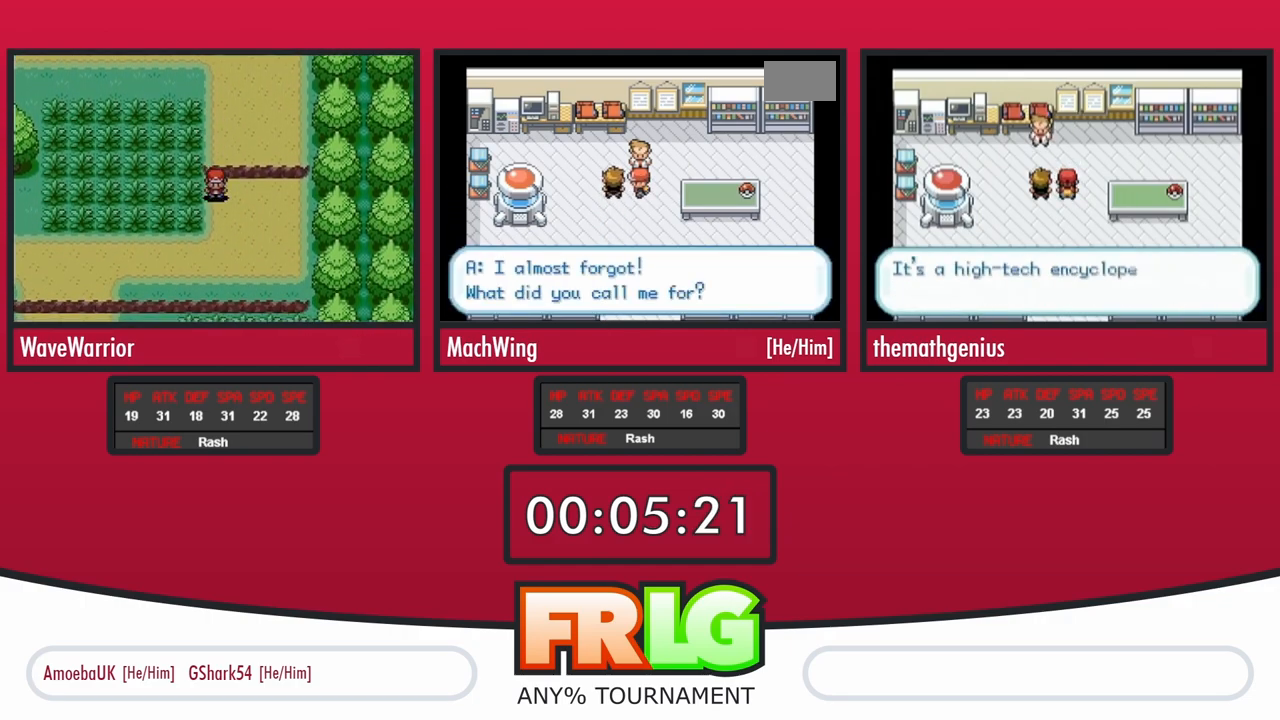
{"dt_ms": 500, "buttons": ["A"]}
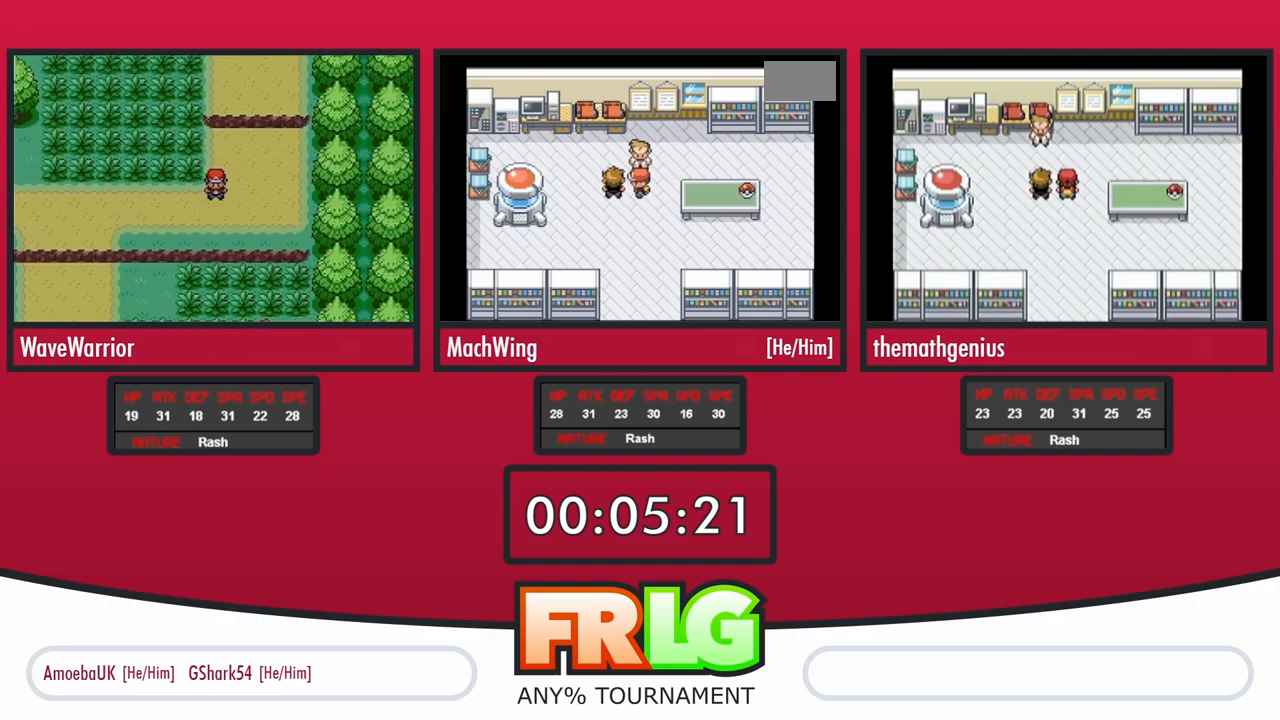
{"dt_ms": 500, "buttons": ["B"], "events": [[33, "A", "up"], [117, "A", "down"], [167, "A", "up"], [250, "A", "down"], [317, "A", "up"], [317, "B", "down"], [400, "B", "up"], [450, "B", "down"]]}
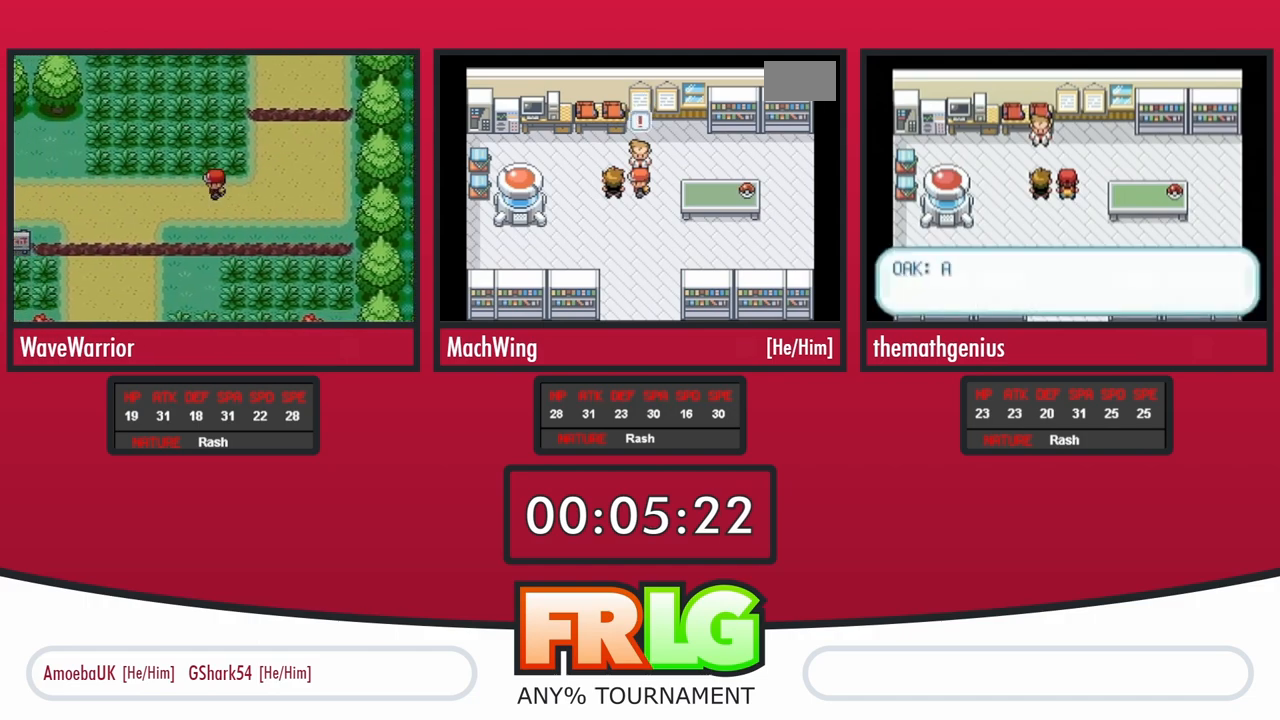
{"dt_ms": 1000, "buttons": ["B"]}
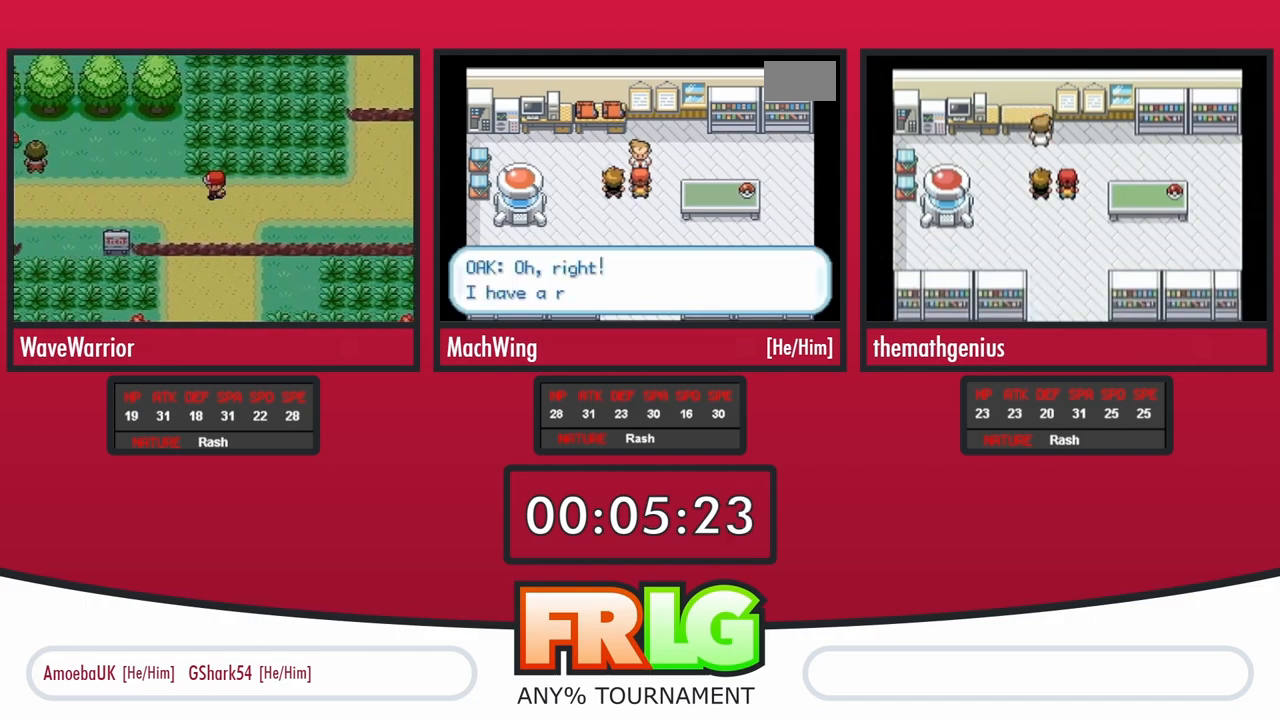
{"dt_ms": 500, "buttons": ["A"], "events": [[17, "A", "down"], [17, "B", "up"], [67, "A", "up"], [83, "B", "down"], [117, "A", "down"], [133, "B", "up"], [183, "A", "up"], [200, "B", "down"], [267, "B", "up"], [317, "B", "down"], [383, "B", "up"], [433, "B", "down"], [500, "A", "down"], [500, "B", "up"]]}
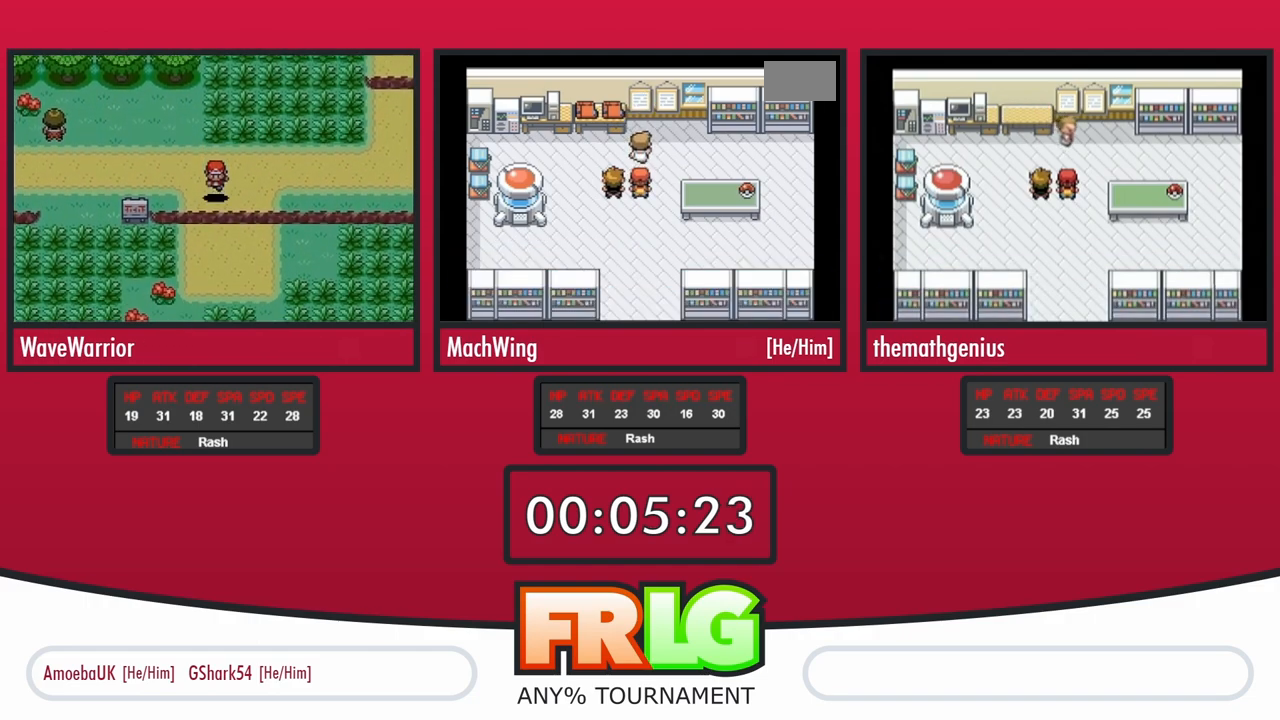
{"dt_ms": 500, "buttons": ["A"]}
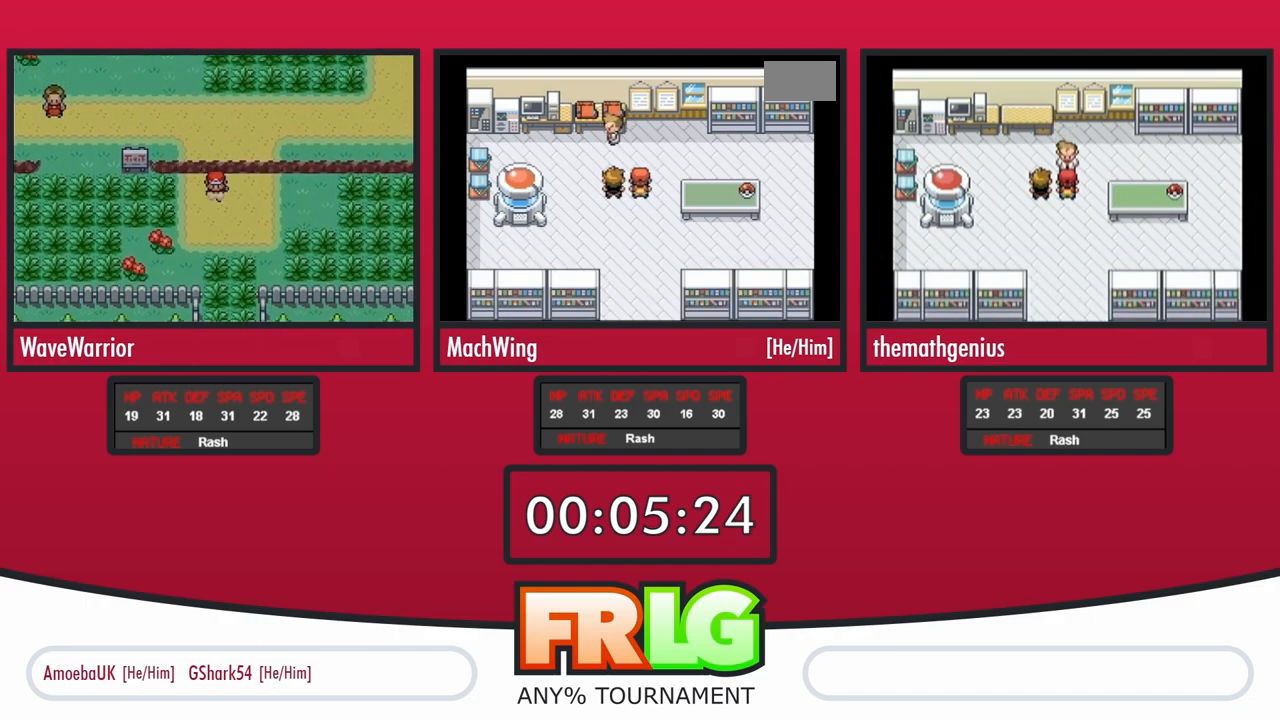
{"dt_ms": 500, "buttons": [], "events": [[50, "A", "up"], [67, "B", "down"], [117, "A", "down"], [183, "A", "up"], [183, "B", "up"], [317, "B", "down"], [367, "A", "down"], [433, "A", "up"], [500, "B", "up"]]}
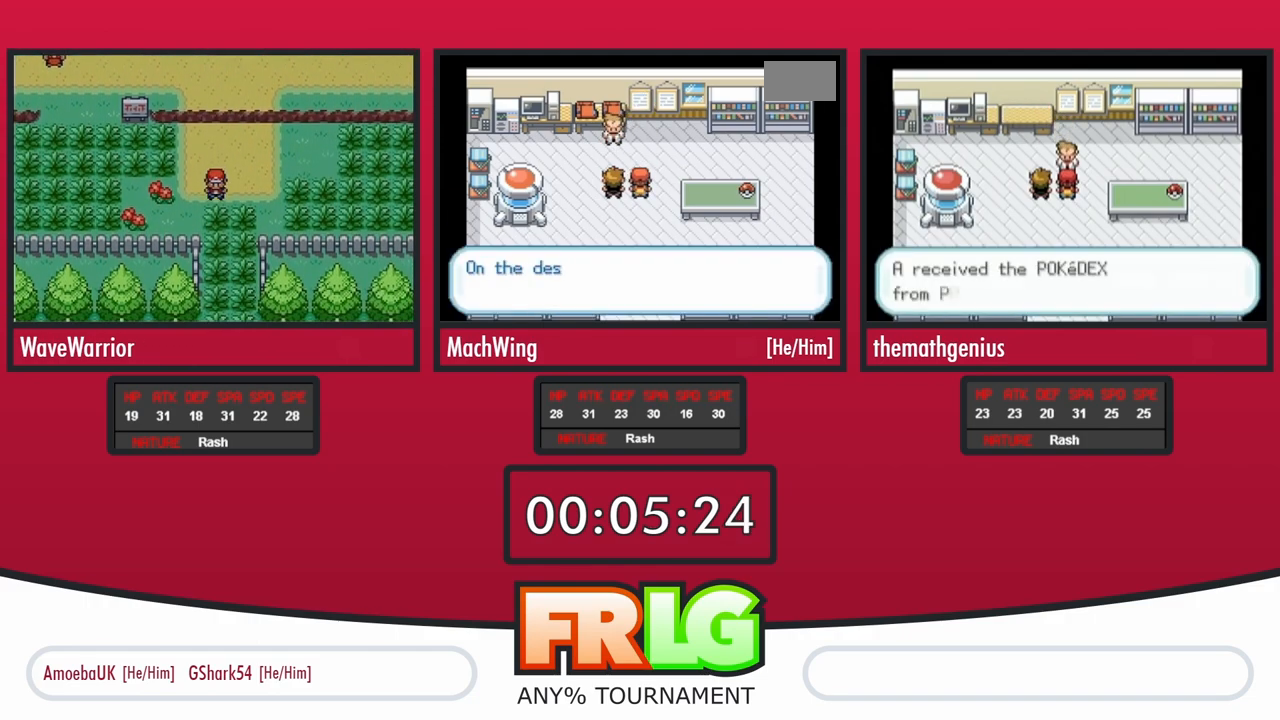
{"dt_ms": 500, "buttons": ["A"], "events": [[50, "B", "down"], [217, "A", "down"], [233, "B", "up"], [283, "A", "up"], [283, "B", "down"], [350, "A", "down"], [417, "A", "up"], [450, "B", "up"], [483, "A", "down"]]}
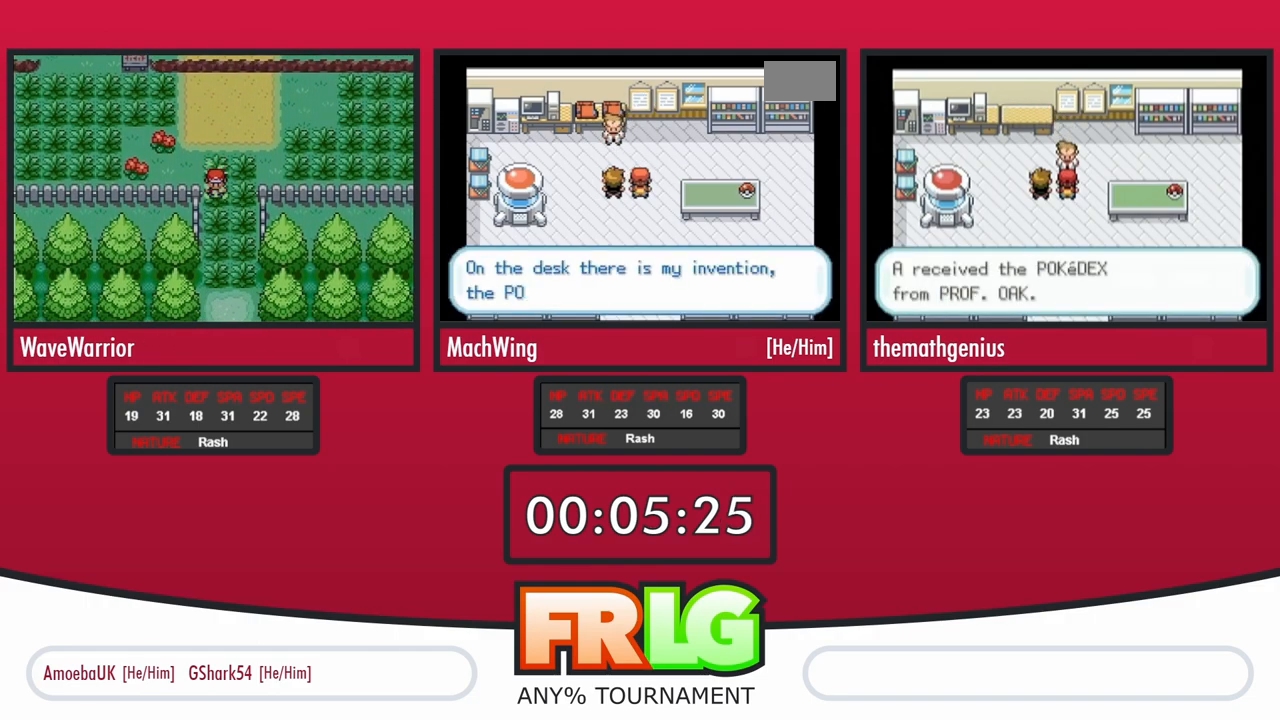
{"dt_ms": 500, "buttons": ["A"], "events": [[33, "A", "up"], [33, "B", "down"], [100, "A", "down"], [100, "B", "up"], [150, "A", "up"], [150, "B", "down"], [217, "B", "up"], [233, "A", "down"], [283, "A", "up"], [283, "B", "down"], [333, "B", "up"], [350, "A", "down"], [400, "A", "up"], [400, "B", "down"], [467, "A", "down"], [467, "B", "up"]]}